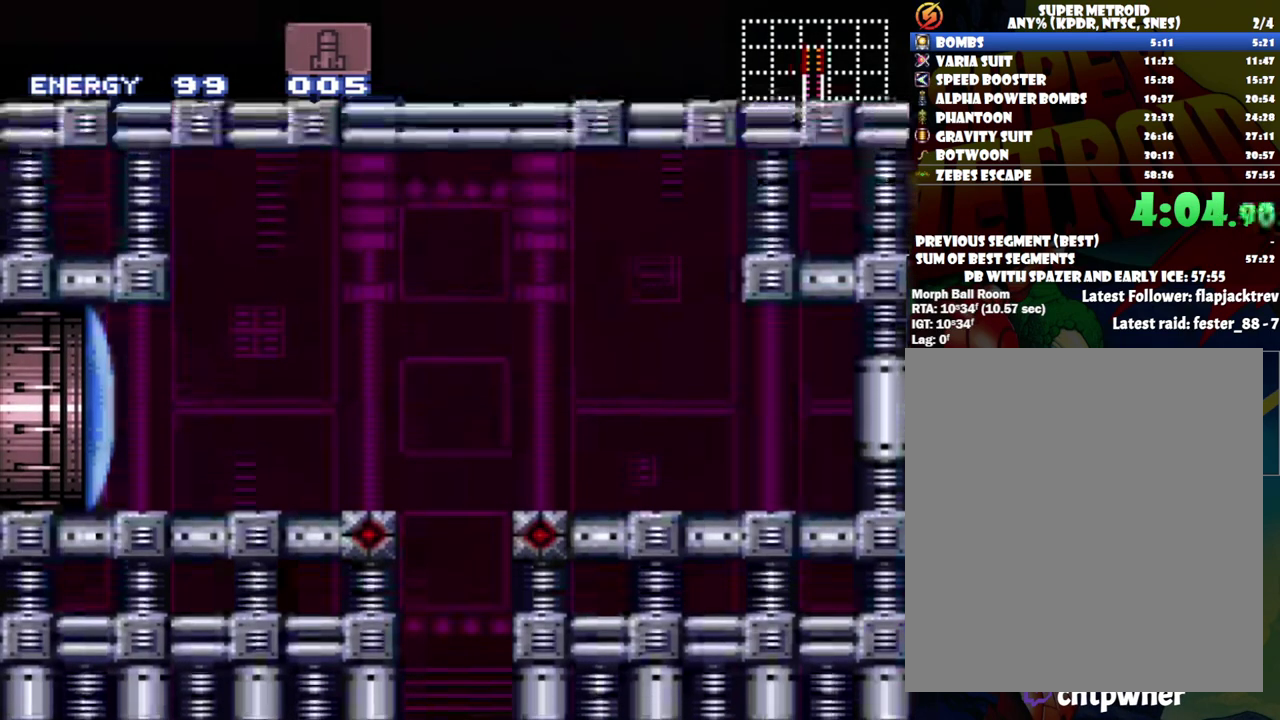
Gameplay with a controller (Nintendo layout); each line is a JSON object with the inputs held at the frame after it. "events" lists button and stick changes between this image and that frame as [ms after this image, input, new state], when the widget could be followed in between. Not read: L3 R3.
{"buttons": ["DPAD_LEFT"], "events": [[233, "DPAD_LEFT", "down"]]}
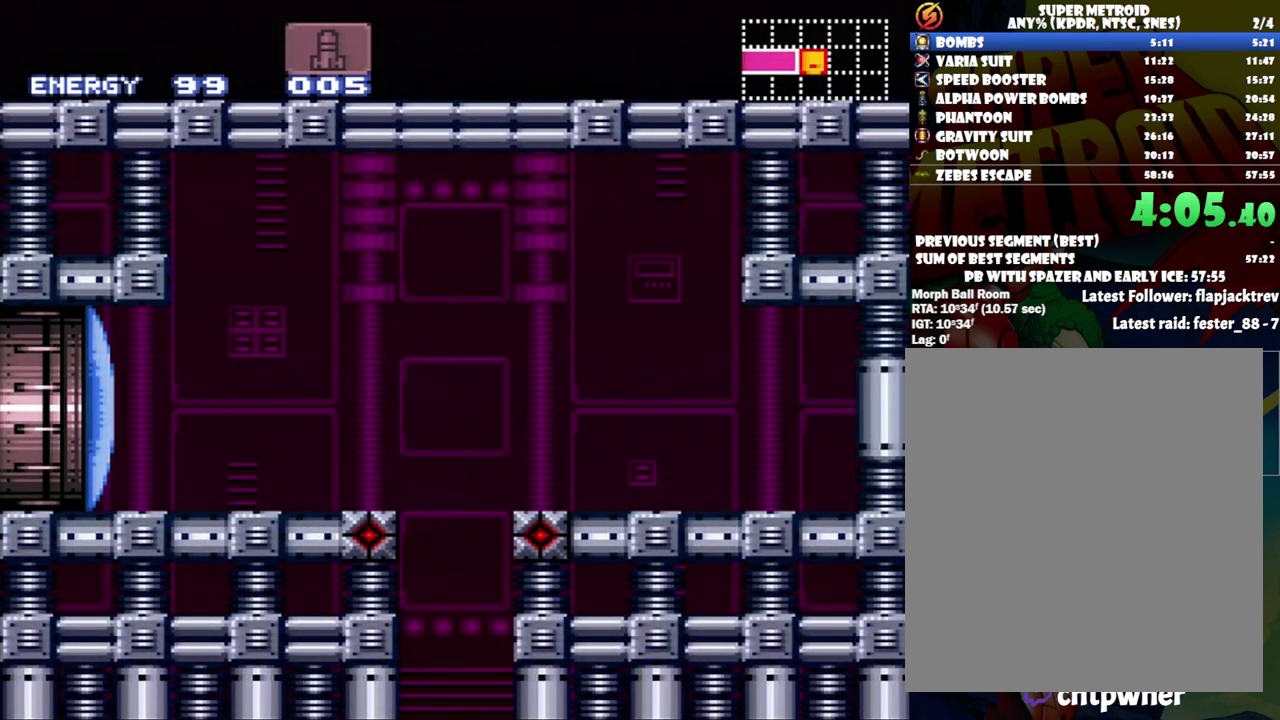
{"buttons": ["A", "DPAD_LEFT"], "events": [[83, "A", "down"]]}
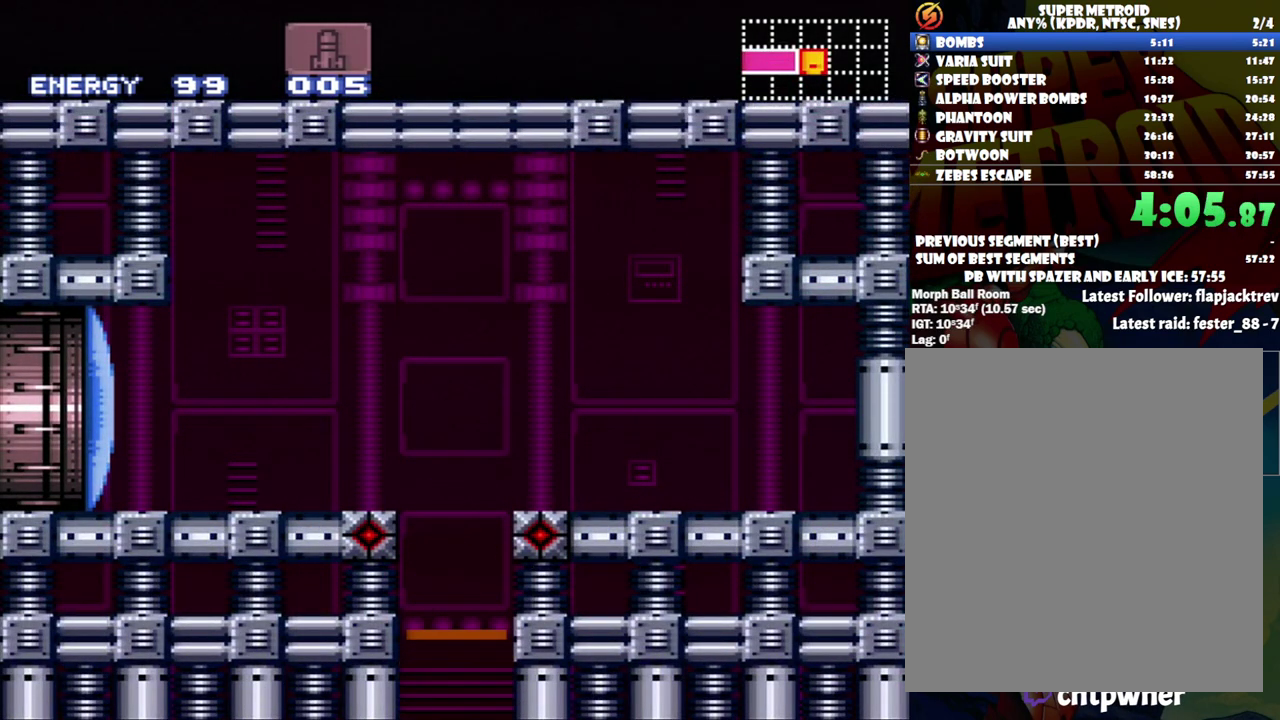
{"buttons": ["A", "DPAD_LEFT"], "events": []}
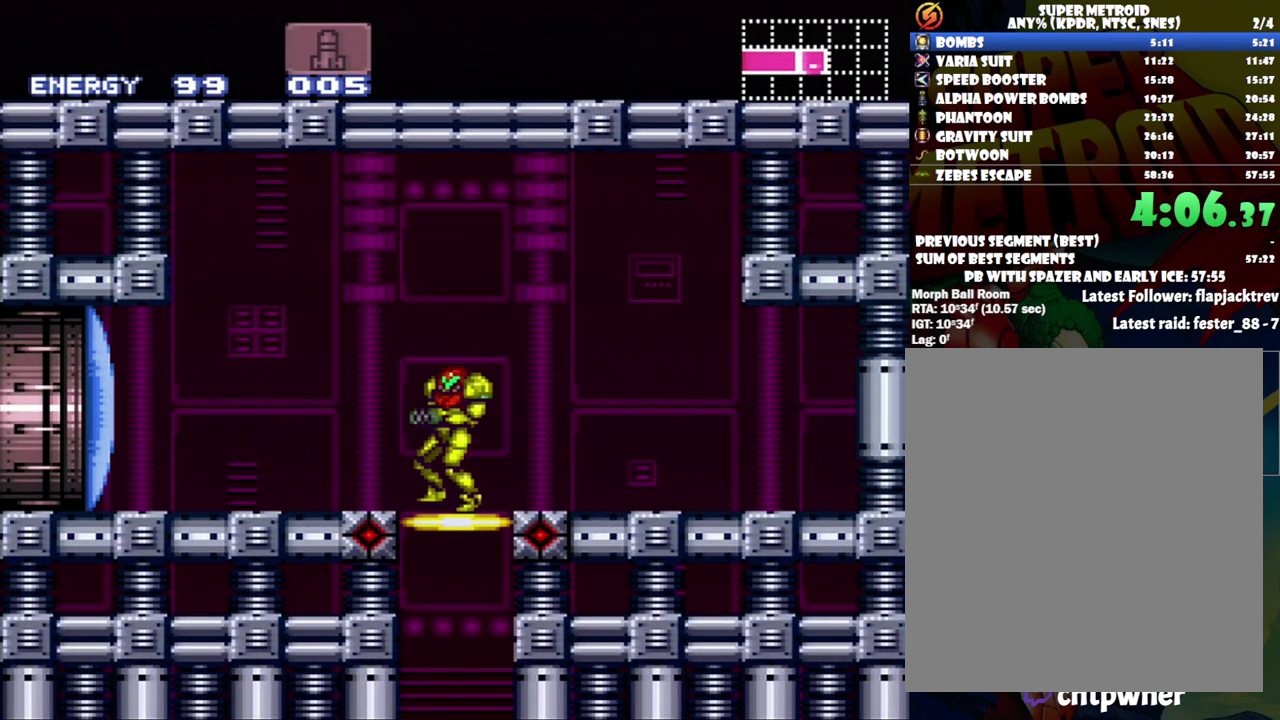
{"buttons": ["A", "DPAD_LEFT"], "events": [[83, "DPAD_LEFT", "up"], [117, "Y", "down"], [250, "DPAD_LEFT", "down"], [250, "Y", "up"]]}
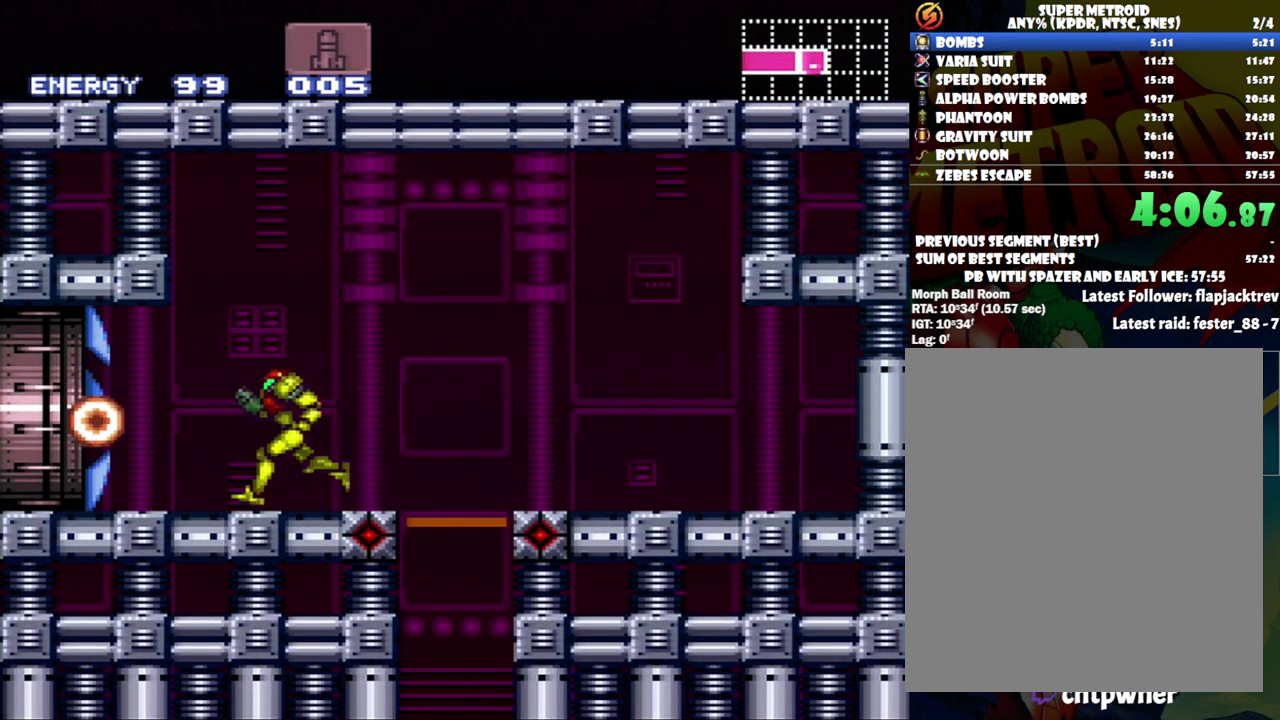
{"buttons": ["A", "Y", "DPAD_LEFT"], "events": [[50, "Y", "down"]]}
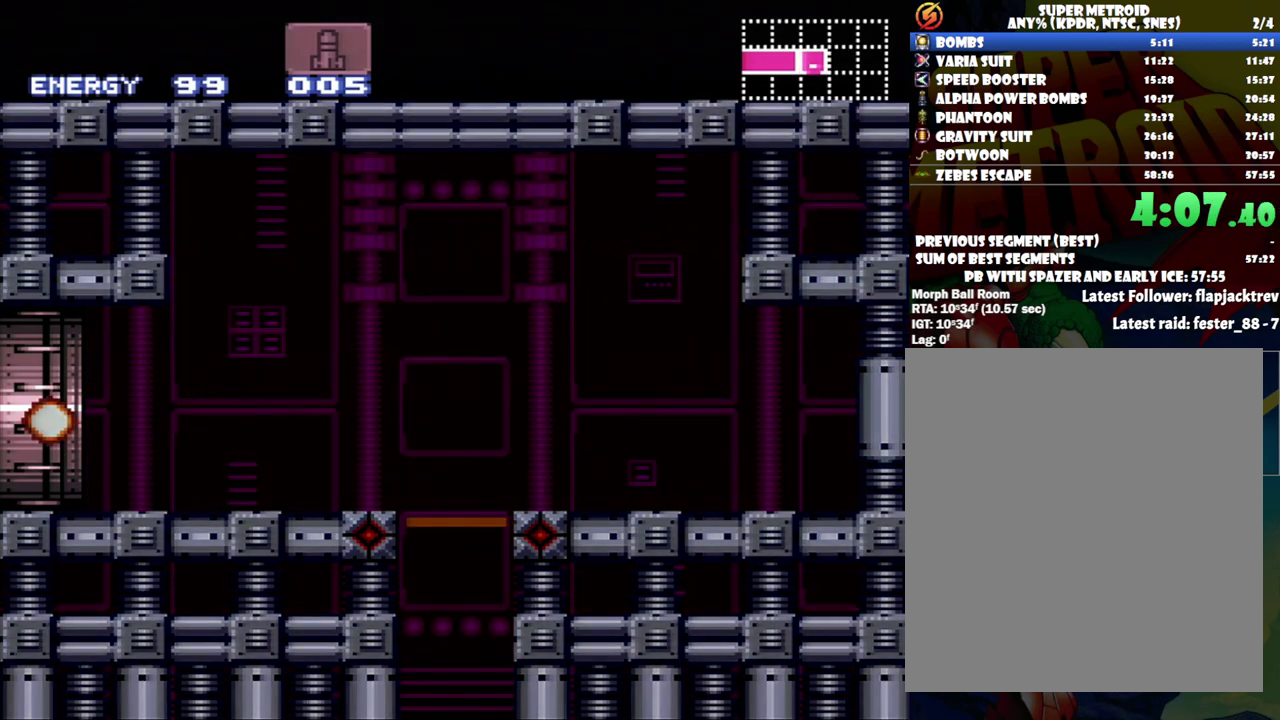
{"buttons": ["A"], "events": [[217, "DPAD_LEFT", "up"], [283, "Y", "up"]]}
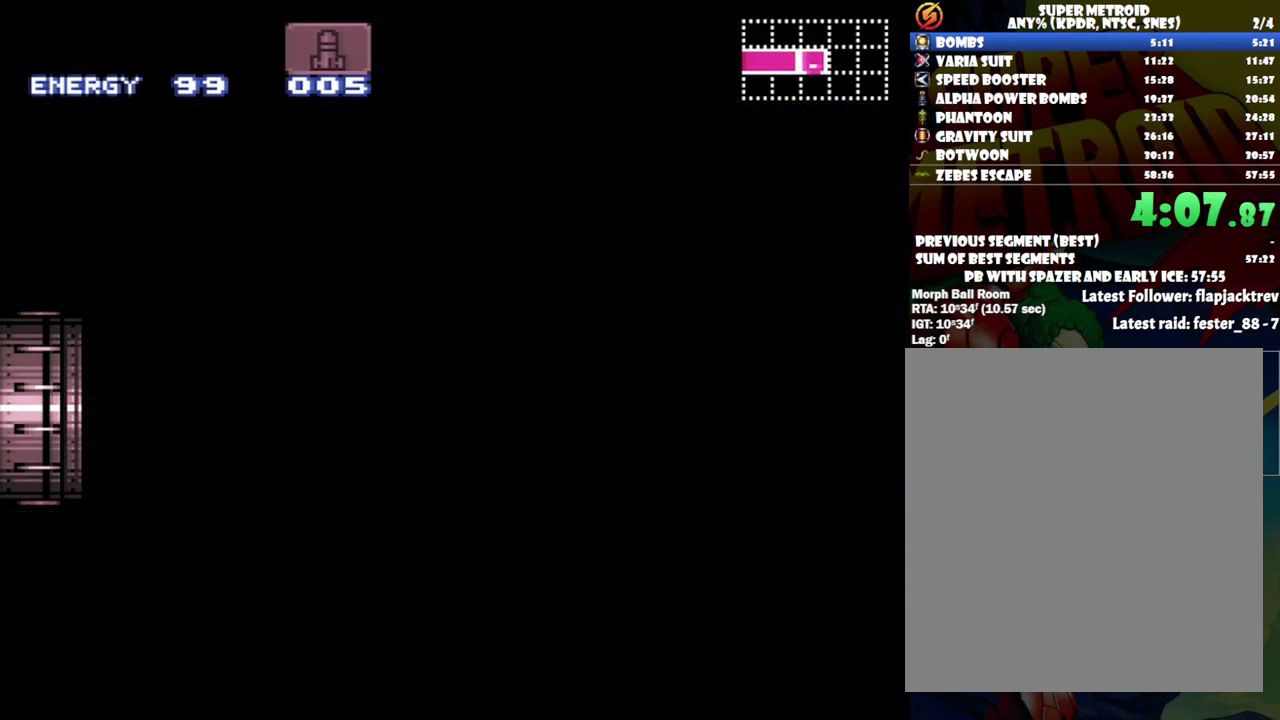
{"buttons": [], "events": [[417, "A", "up"]]}
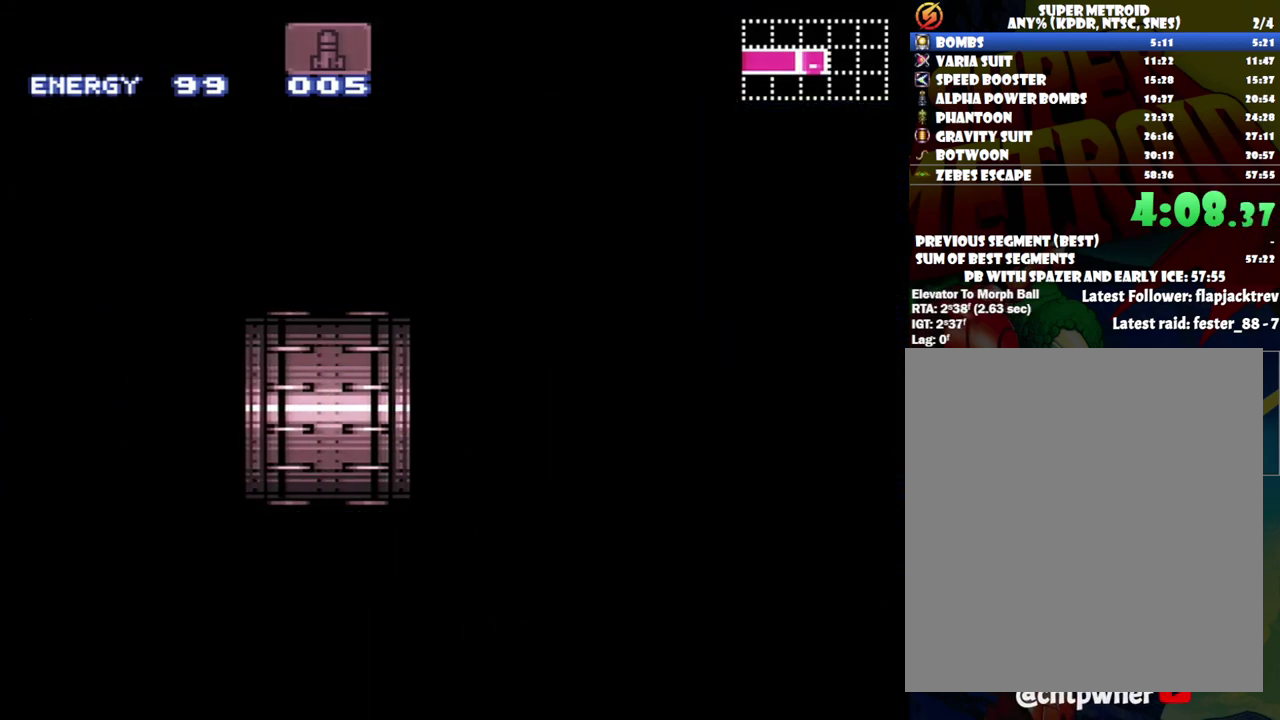
{"buttons": [], "events": [[333, "Y", "down"], [467, "Y", "up"]]}
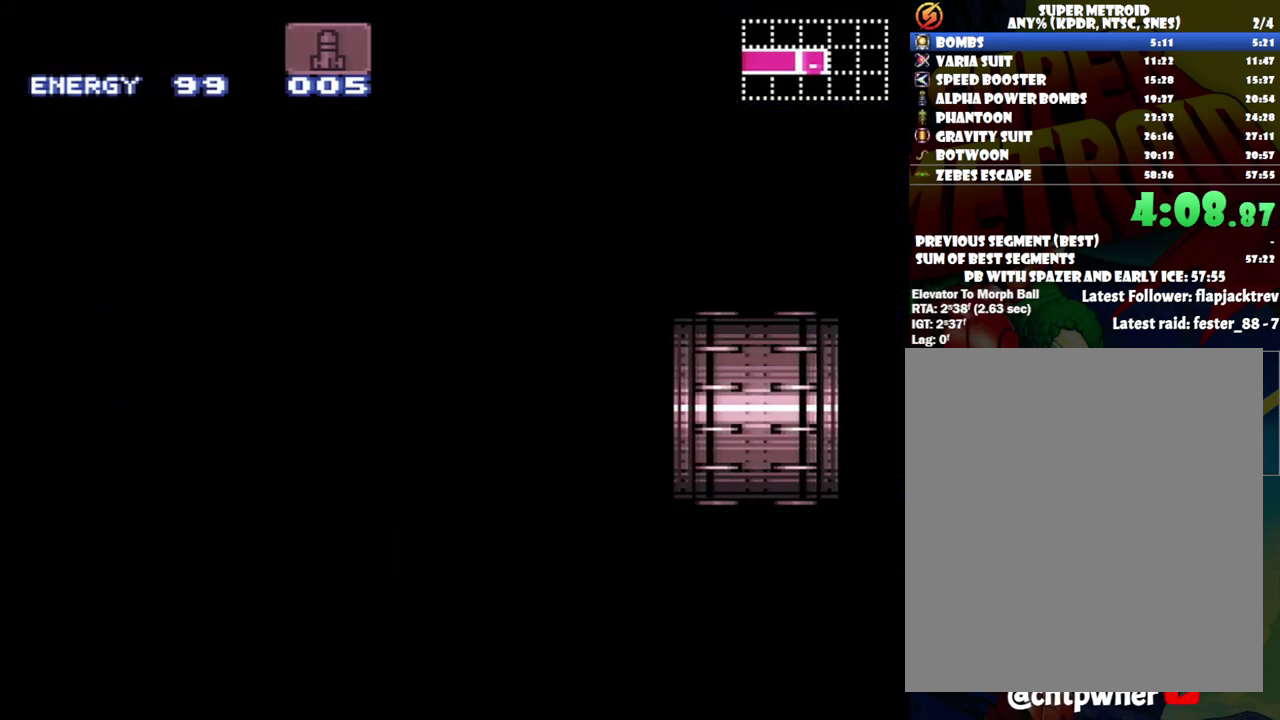
{"buttons": ["DPAD_UP"], "events": [[300, "DPAD_UP", "down"], [333, "Y", "down"], [467, "Y", "up"]]}
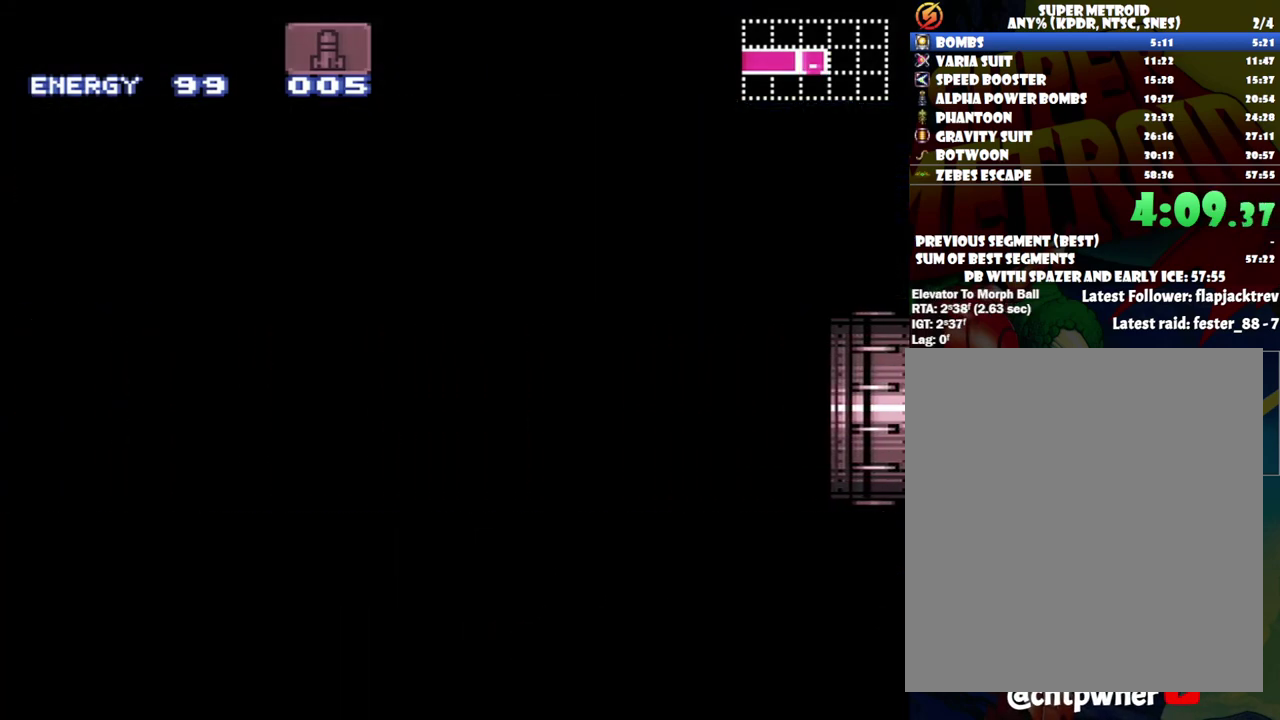
{"buttons": ["DPAD_UP"], "events": [[283, "Y", "down"], [467, "Y", "up"]]}
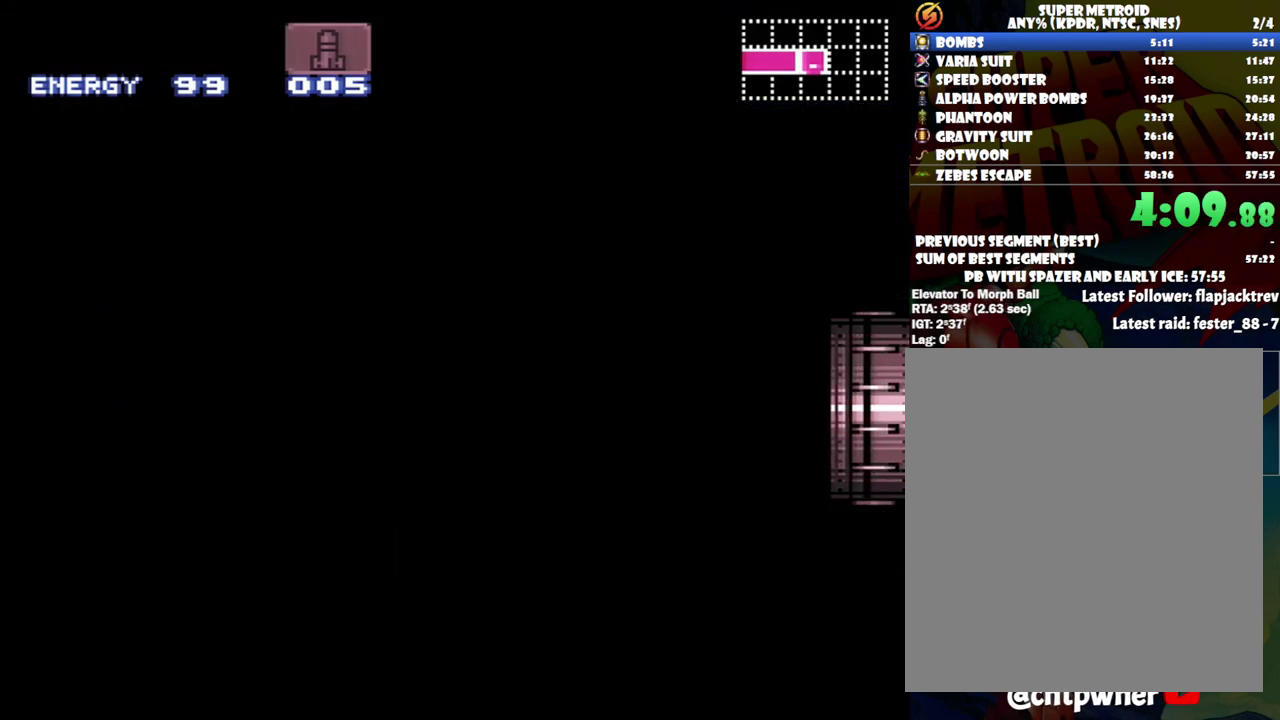
{"buttons": ["DPAD_UP"], "events": [[367, "Y", "down"], [450, "Y", "up"]]}
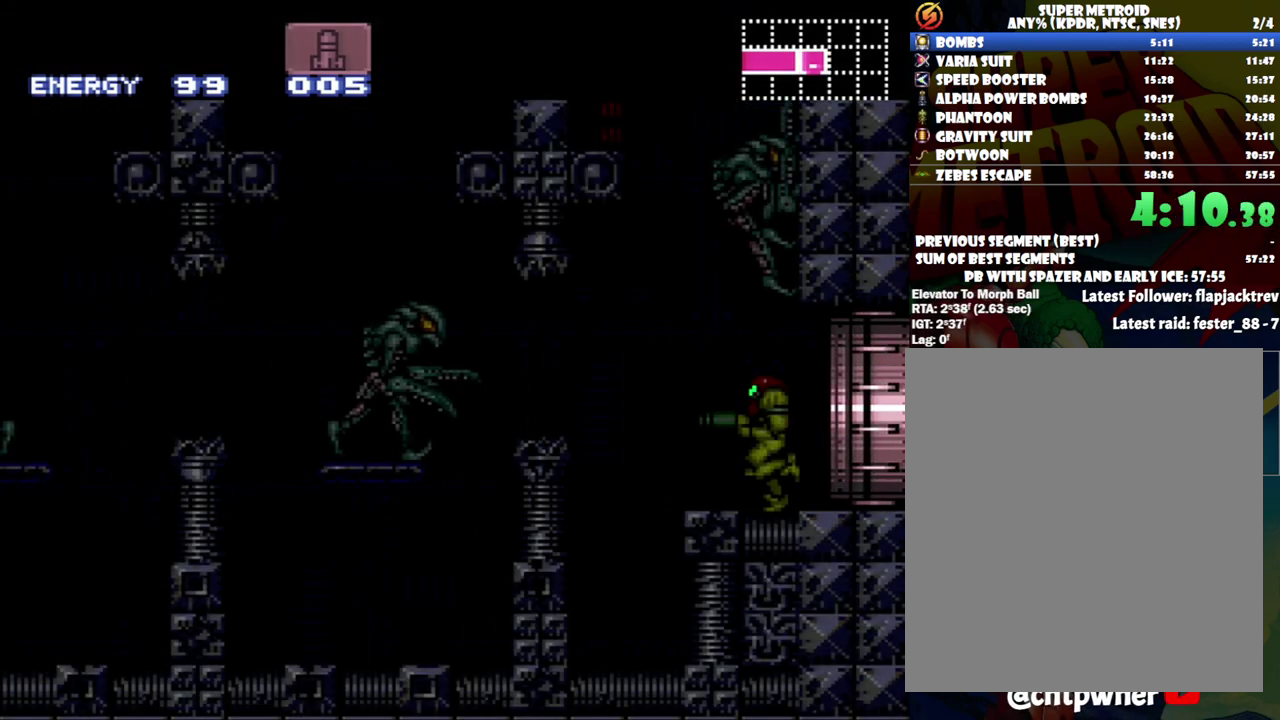
{"buttons": ["DPAD_UP"], "events": [[267, "Y", "down"], [433, "Y", "up"]]}
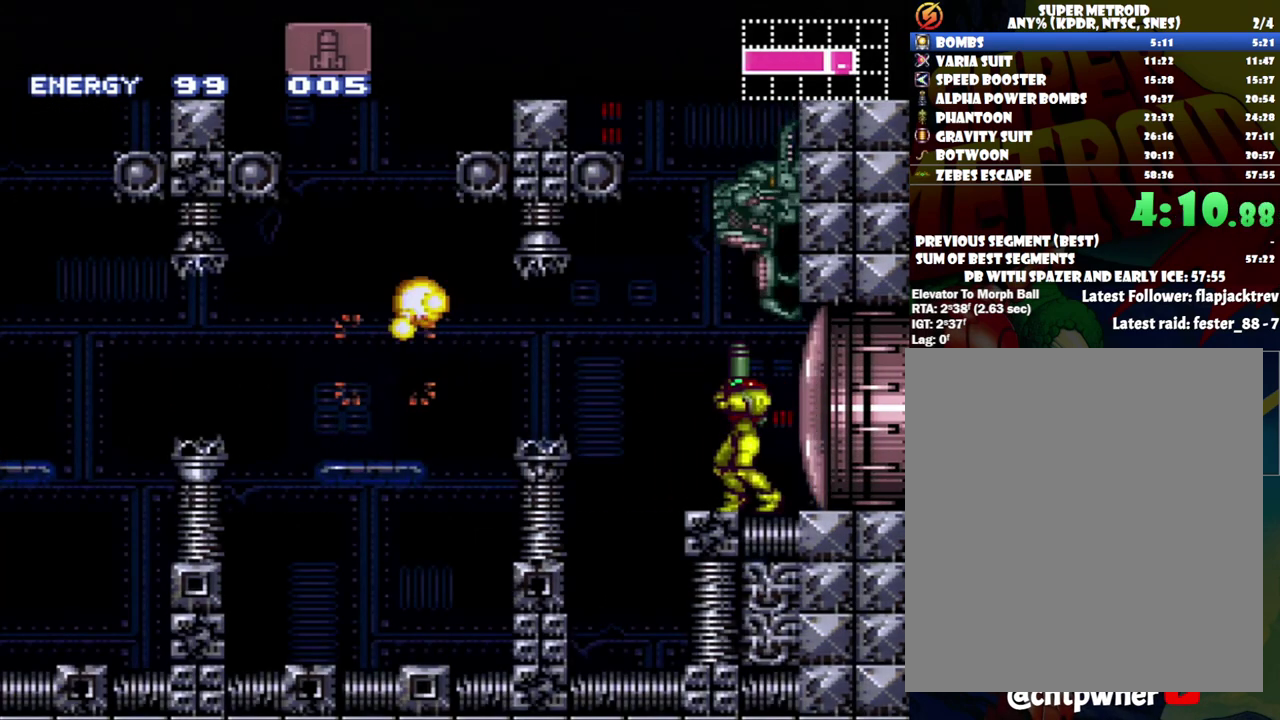
{"buttons": ["A"], "events": [[183, "Y", "down"], [367, "Y", "up"], [467, "A", "down"], [500, "DPAD_UP", "up"]]}
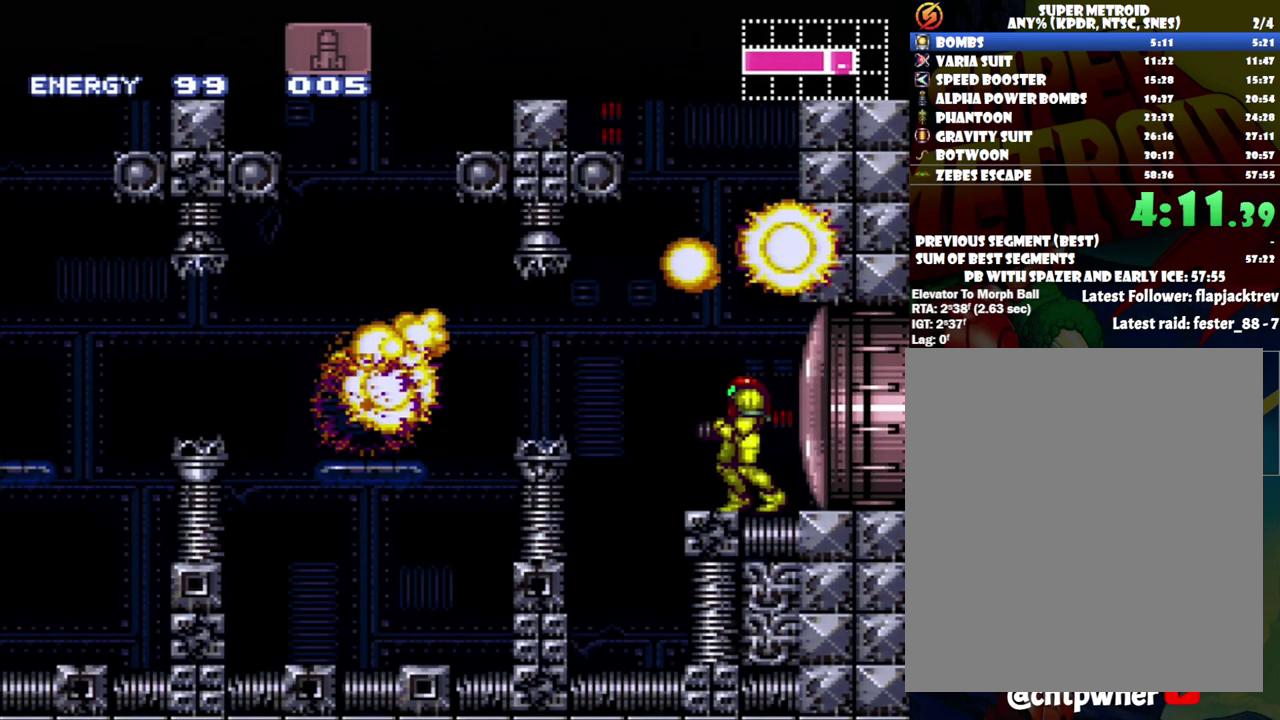
{"buttons": ["A", "DPAD_LEFT"], "events": [[83, "B", "down"], [83, "DPAD_LEFT", "down"], [117, "A", "up"], [250, "A", "down"], [250, "B", "up"]]}
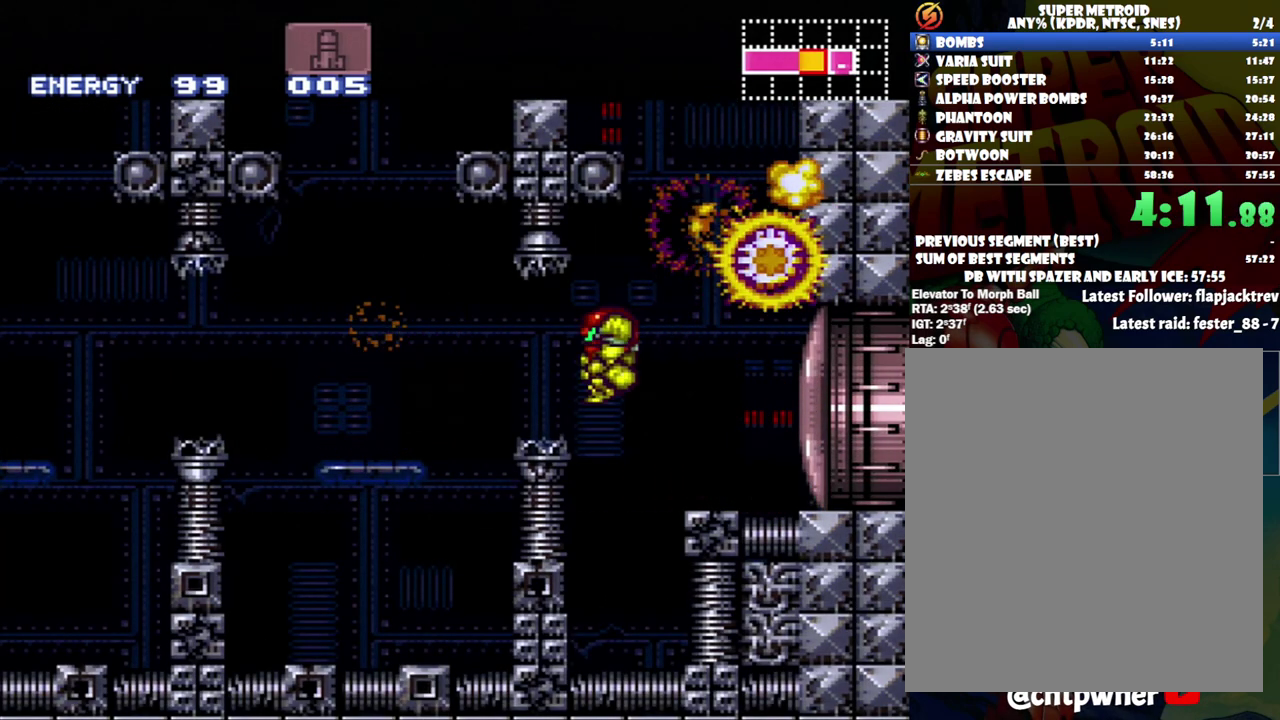
{"buttons": ["A", "DPAD_LEFT"], "events": [[133, "Y", "down"], [150, "B", "down"], [217, "Y", "up"], [333, "B", "up"]]}
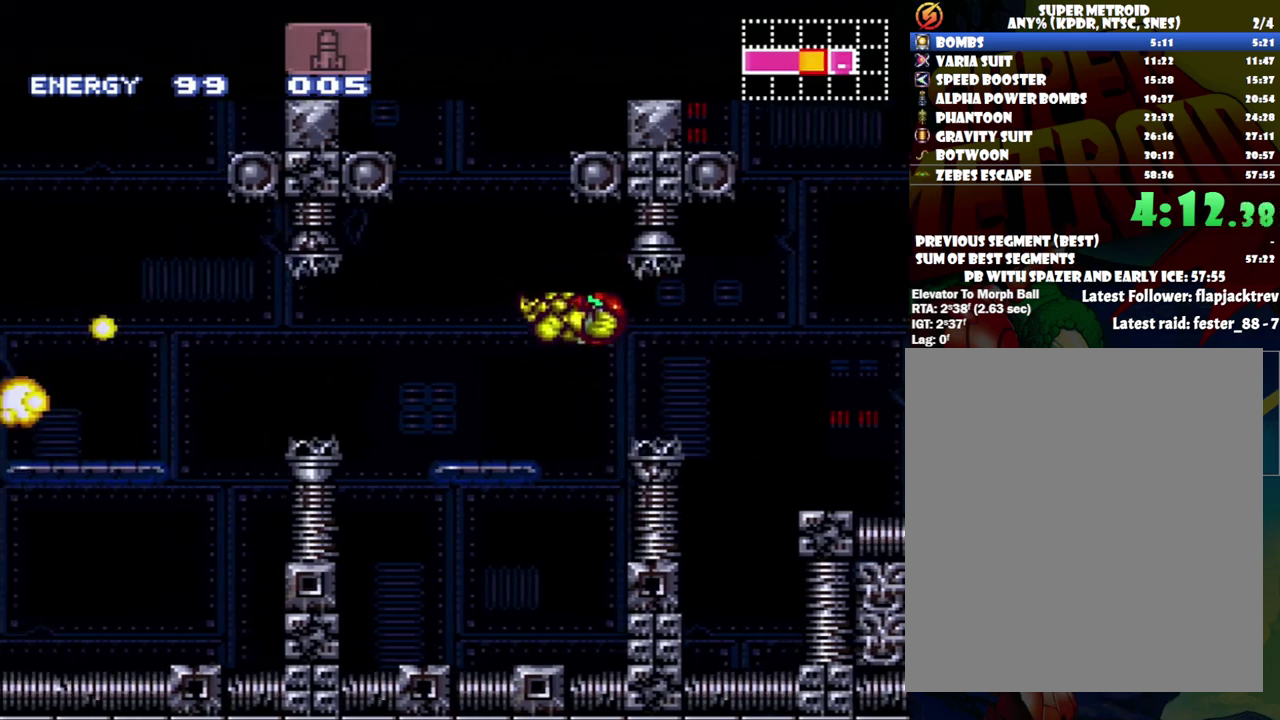
{"buttons": ["A", "DPAD_LEFT"], "events": [[300, "B", "down"], [467, "B", "up"]]}
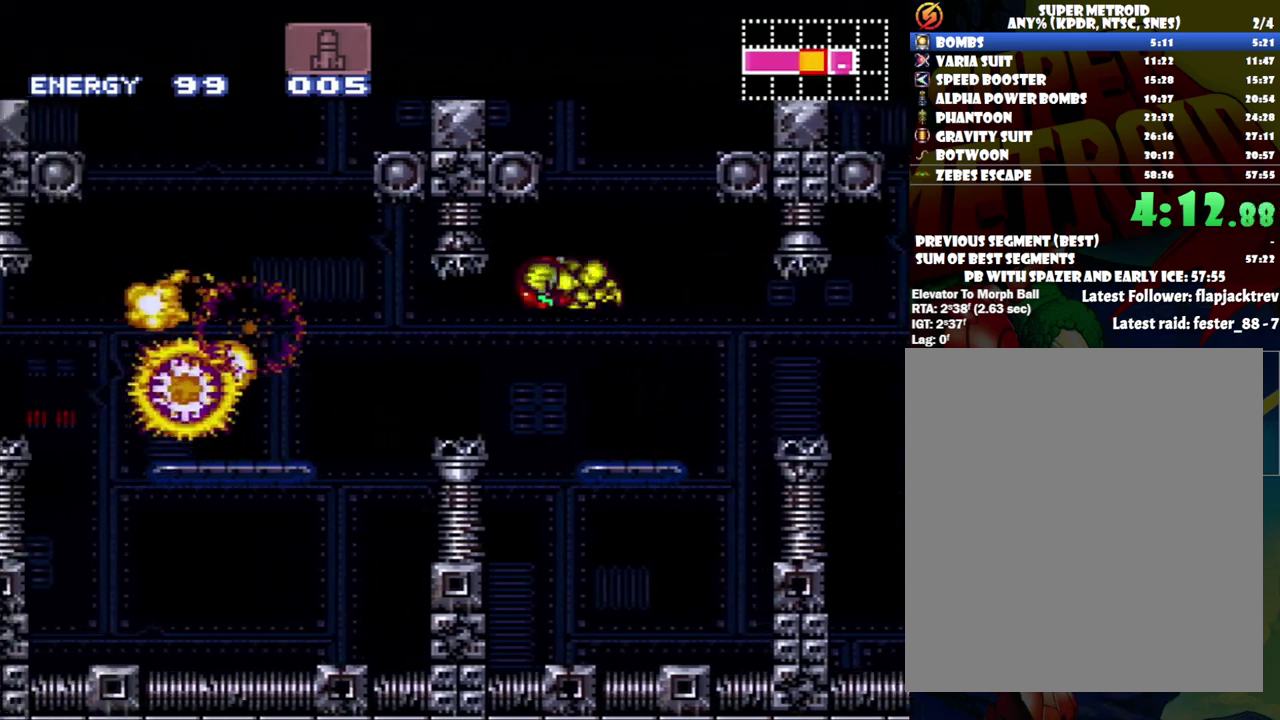
{"buttons": ["A", "B", "DPAD_LEFT"], "events": [[400, "B", "down"]]}
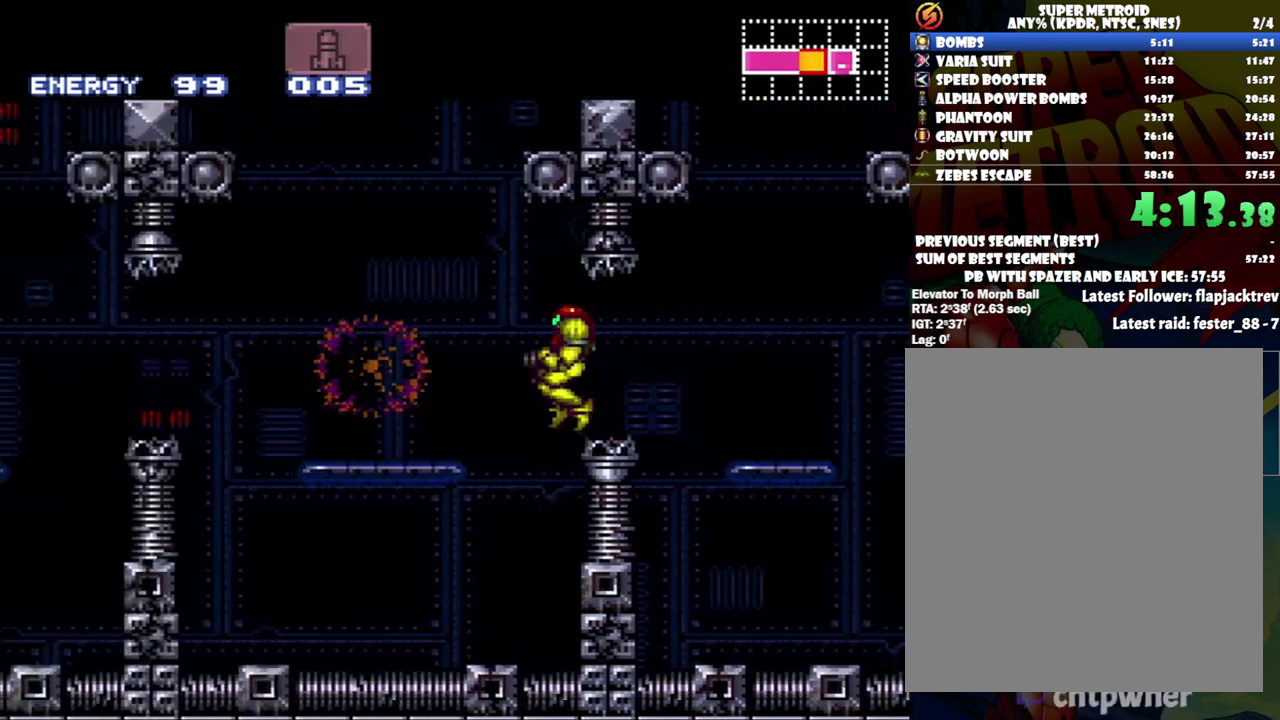
{"buttons": ["A", "Y", "DPAD_LEFT"], "events": [[83, "B", "up"], [433, "Y", "down"]]}
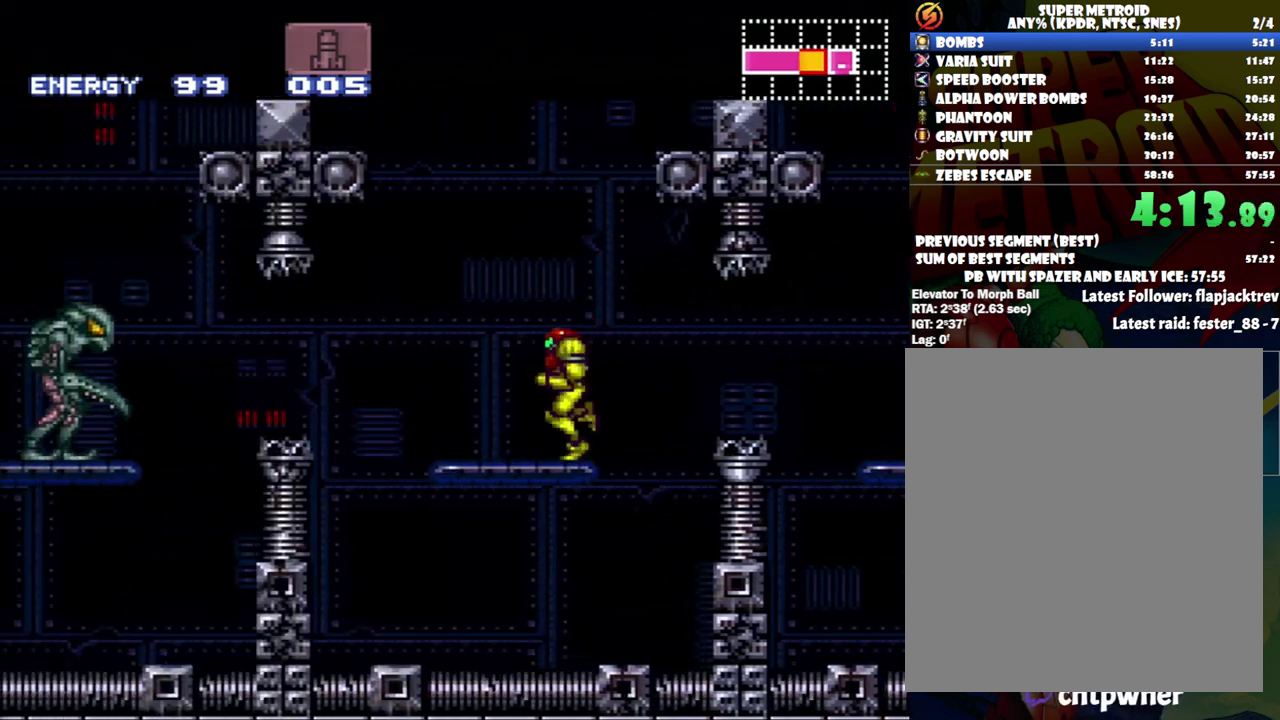
{"buttons": ["A", "DPAD_LEFT"], "events": [[17, "Y", "up"], [217, "B", "down"], [367, "B", "up"]]}
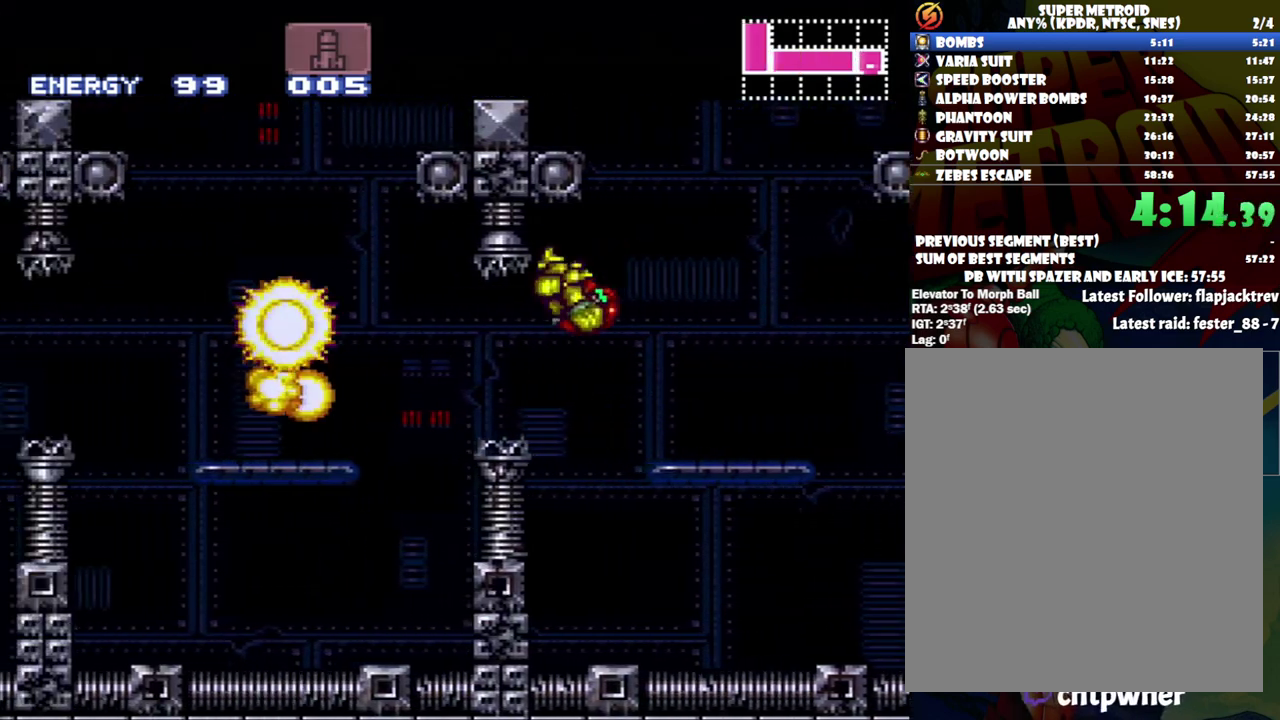
{"buttons": ["A", "DPAD_LEFT"], "events": []}
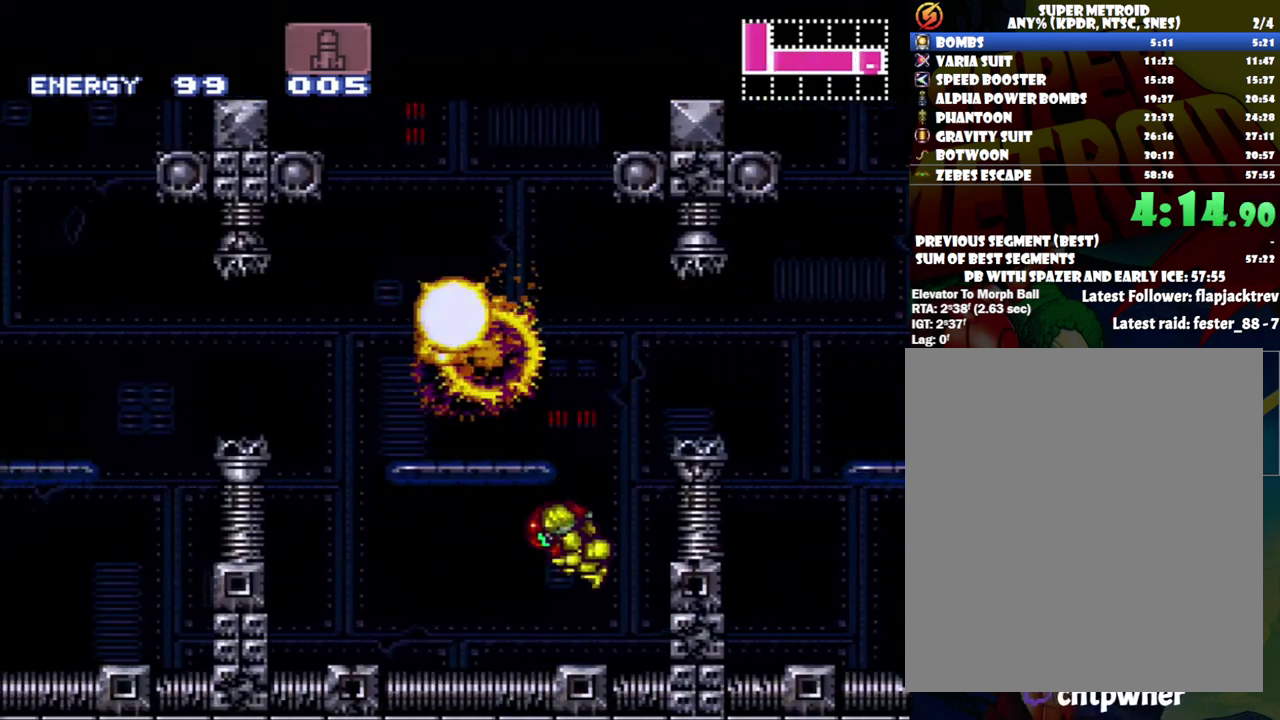
{"buttons": ["A", "B", "DPAD_LEFT"], "events": [[467, "B", "down"]]}
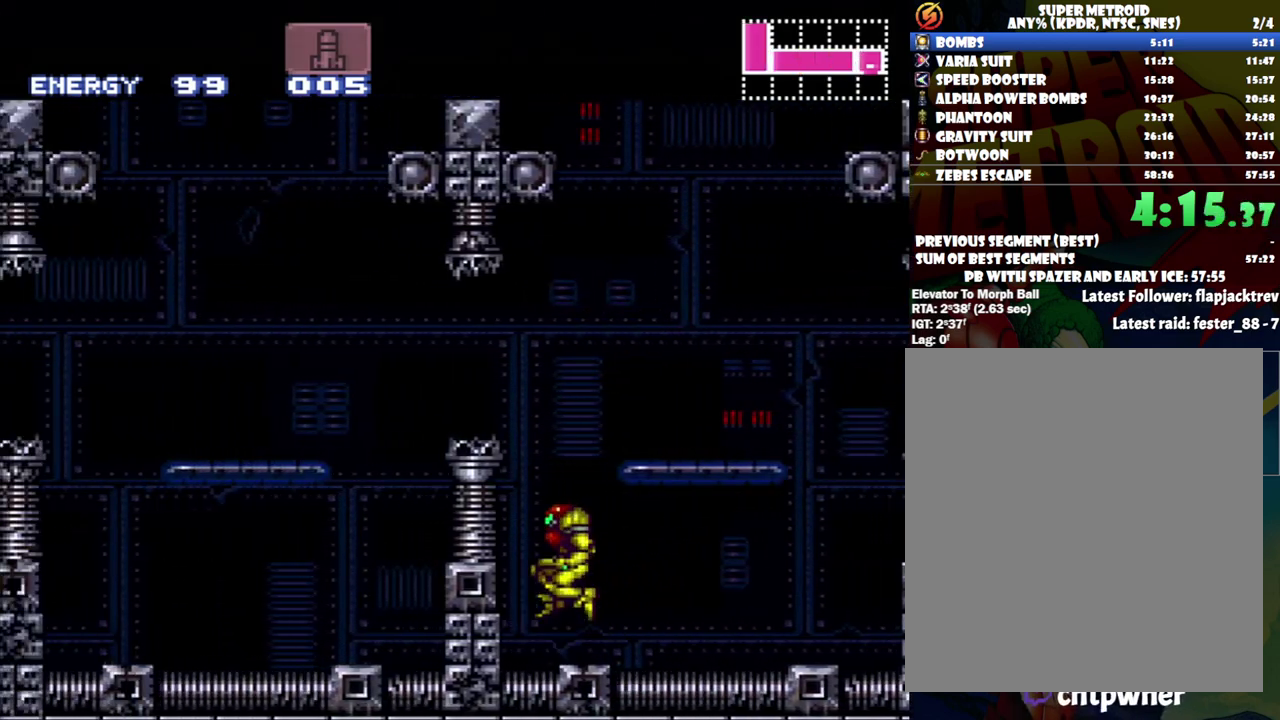
{"buttons": ["A", "DPAD_LEFT"], "events": [[467, "B", "up"]]}
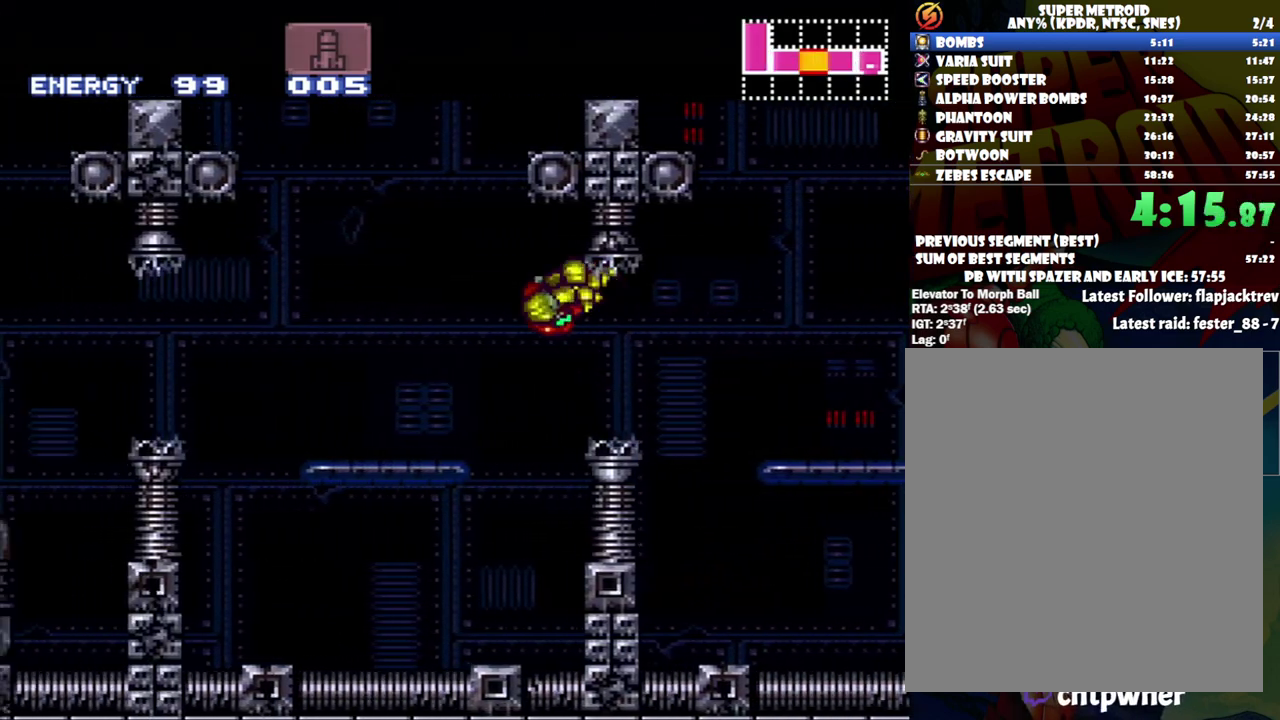
{"buttons": ["A", "DPAD_LEFT"], "events": [[283, "Y", "down"], [400, "Y", "up"]]}
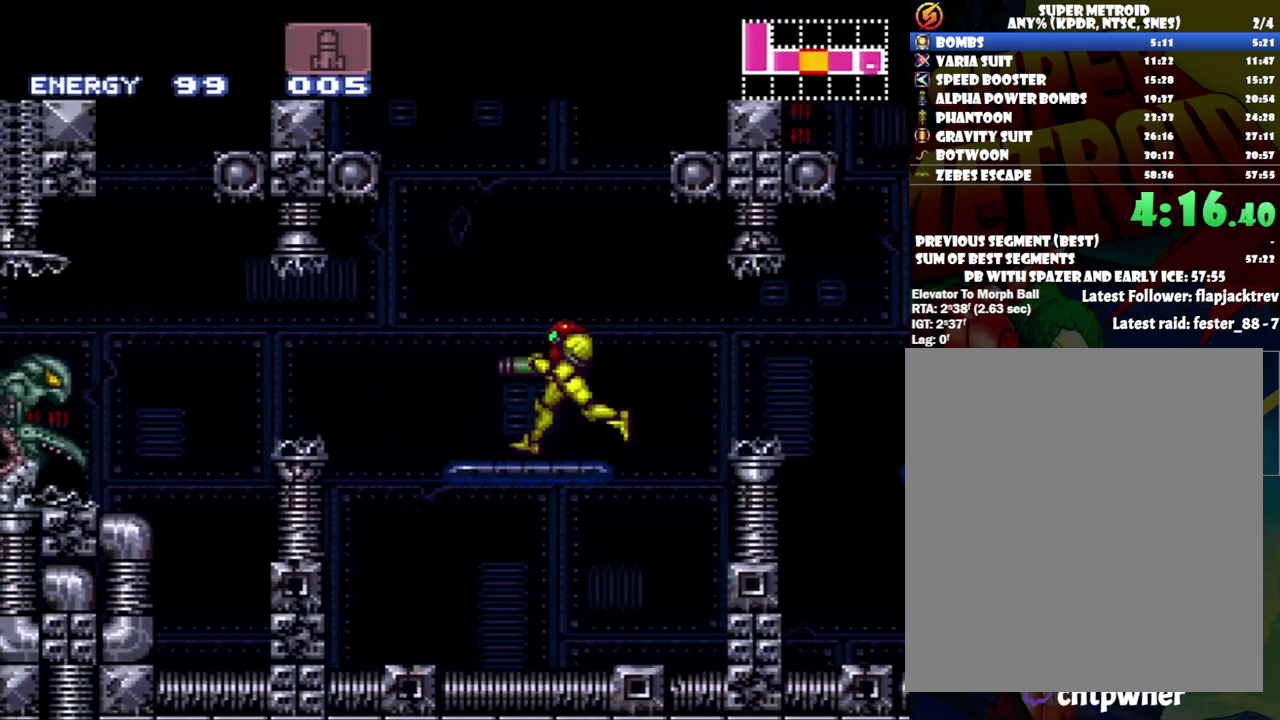
{"buttons": ["A", "DPAD_LEFT"], "events": [[50, "B", "down"], [183, "B", "up"]]}
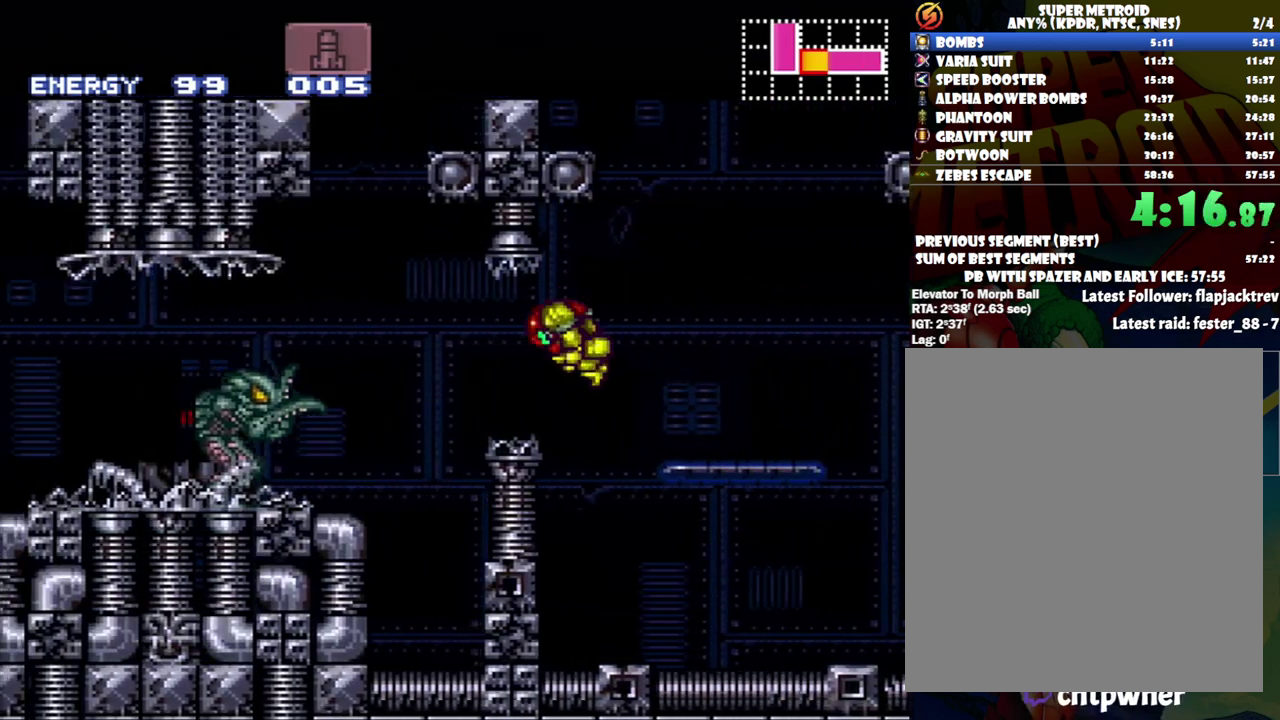
{"buttons": ["A", "DPAD_LEFT"], "events": [[150, "B", "down"], [300, "B", "up"]]}
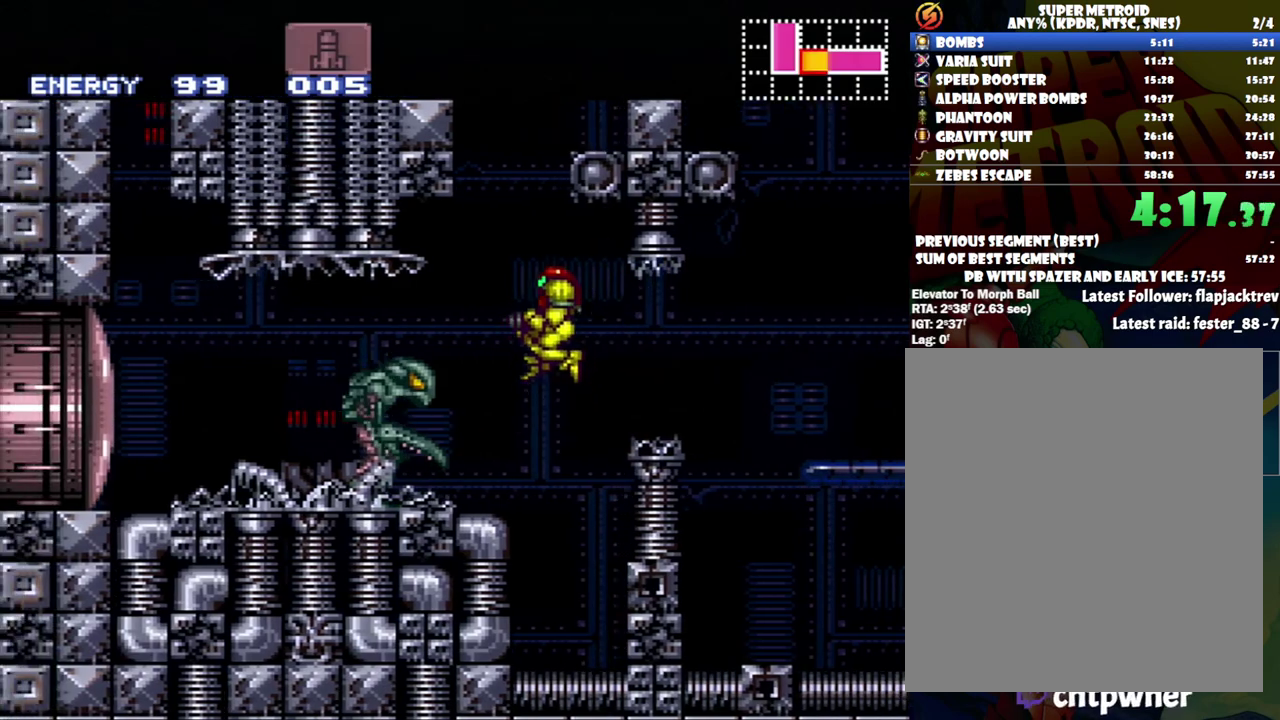
{"buttons": ["A", "DPAD_LEFT"], "events": [[150, "DPAD_LEFT", "up"], [183, "Y", "down"], [217, "DPAD_LEFT", "down"], [317, "Y", "up"], [400, "DPAD_LEFT", "up"], [500, "DPAD_LEFT", "down"]]}
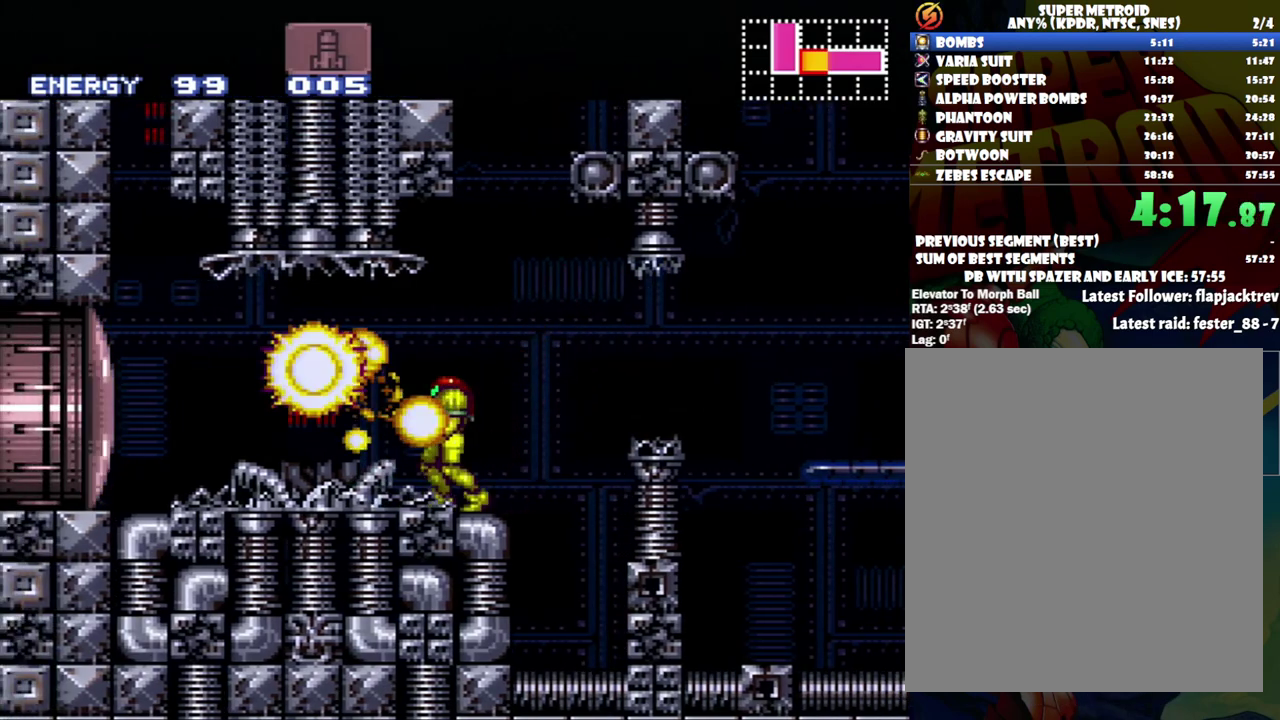
{"buttons": ["A", "DPAD_LEFT"], "events": [[83, "DPAD_LEFT", "up"], [83, "Y", "down"], [183, "Y", "up"], [233, "DPAD_LEFT", "down"]]}
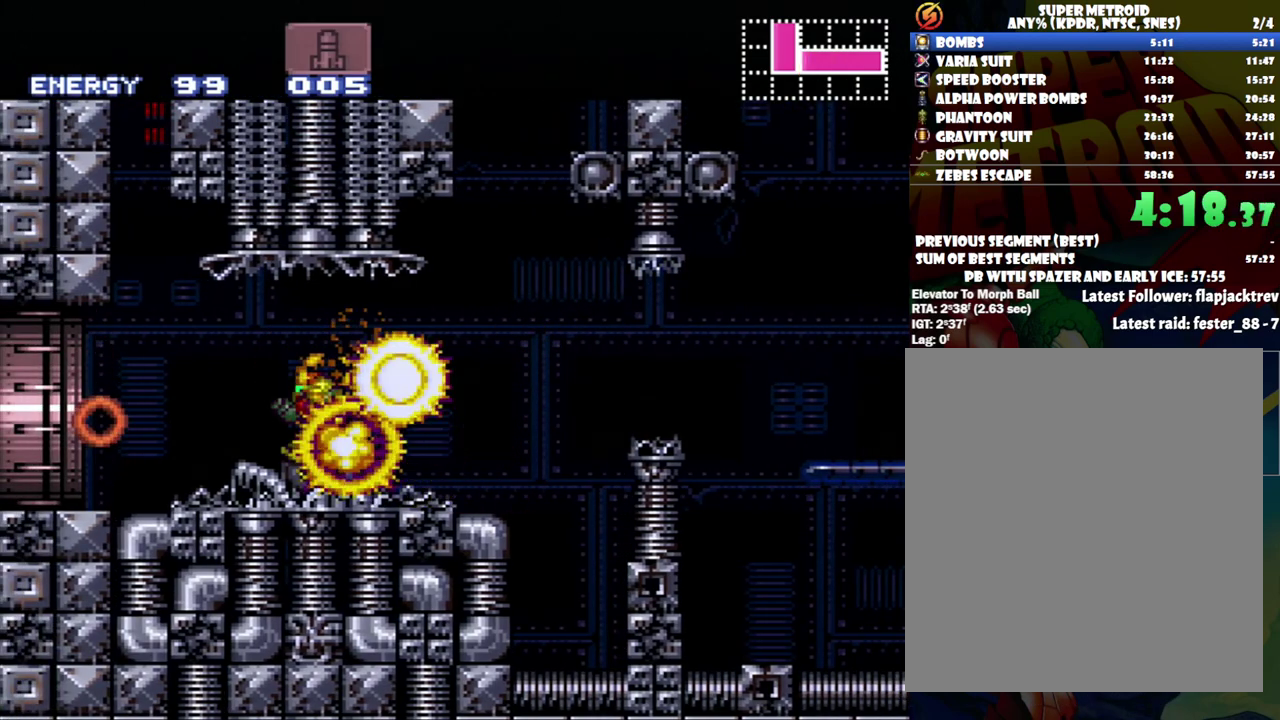
{"buttons": ["B", "DPAD_RIGHT"], "events": [[267, "B", "down"], [267, "DPAD_LEFT", "up"], [300, "A", "up"], [300, "DPAD_RIGHT", "down"]]}
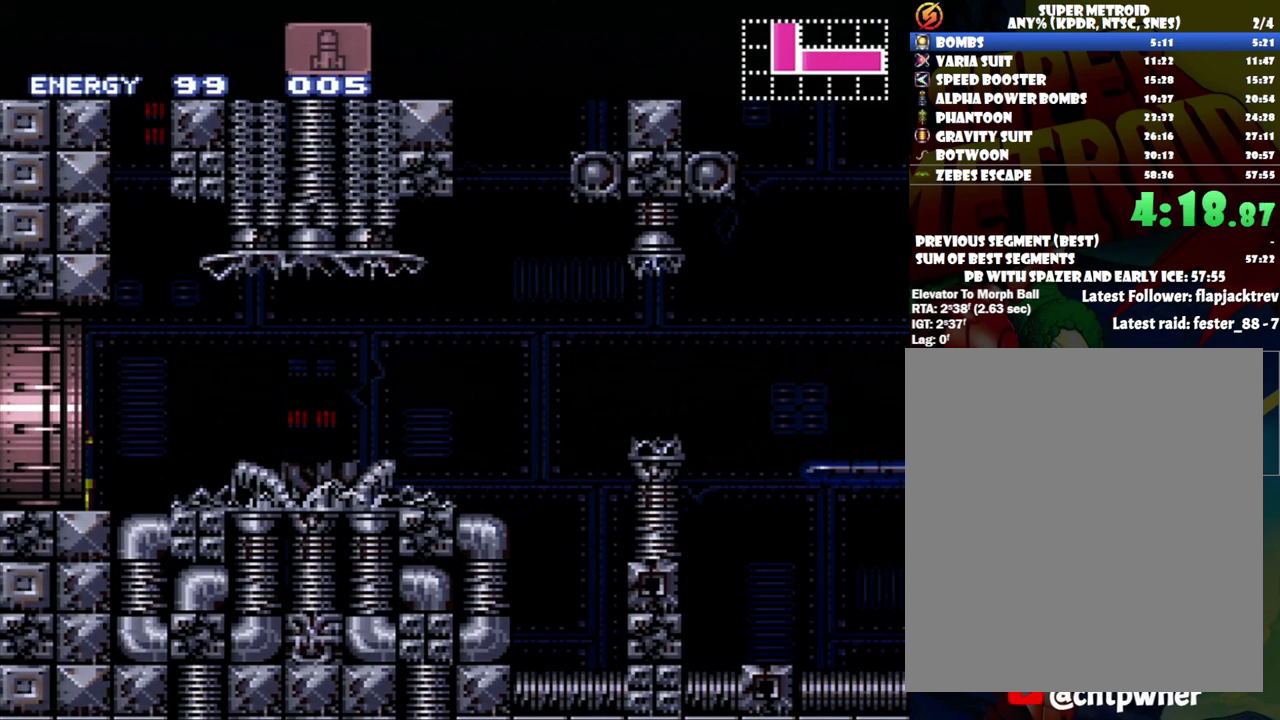
{"buttons": ["B", "DPAD_UP", "DPAD_RIGHT"], "events": [[333, "DPAD_UP", "down"]]}